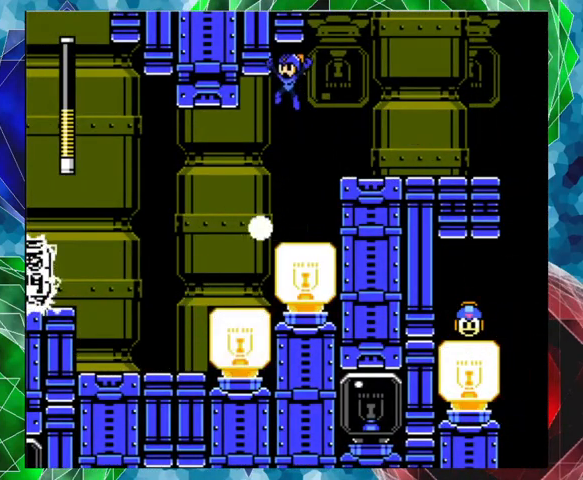
Gameplay with a controller (Nintendo layout); each line is a JSON object with the inputs held at the frame after it. "events" lists button and stick changes between this image and that frame as [ms after this image, input, new state], when the widget could be followed in between. Not read: L3 R3.
{"buttons": [], "left_stick": "center", "right_stick": "center", "events": [[67, "B", "up"], [67, "DPAD_LEFT", "up"]]}
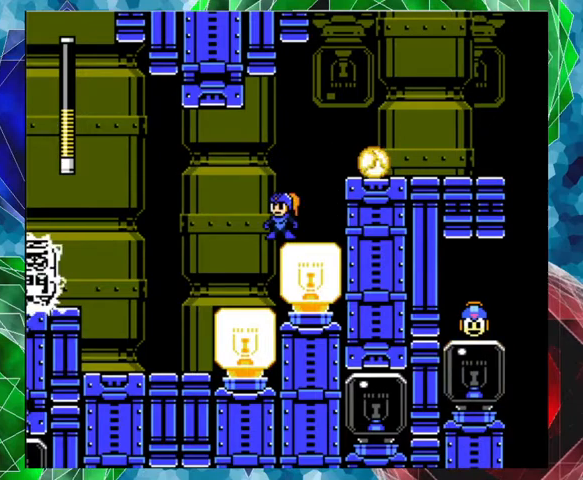
{"buttons": ["DPAD_RIGHT"], "left_stick": "center", "right_stick": "center", "events": [[33, "DPAD_RIGHT", "down"], [67, "B", "down"], [367, "B", "up"]]}
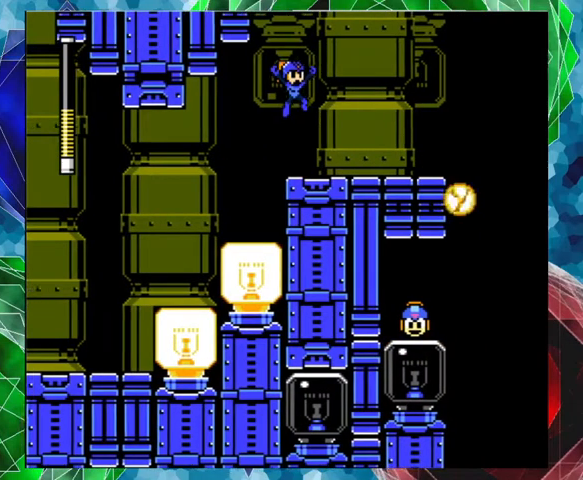
{"buttons": [], "left_stick": "center", "right_stick": "center", "events": [[433, "DPAD_RIGHT", "up"]]}
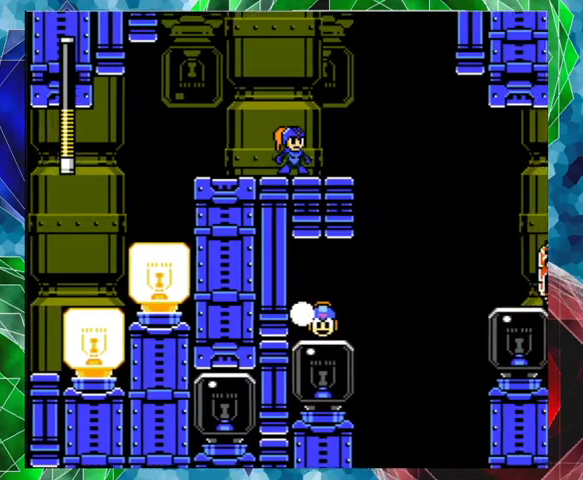
{"buttons": [], "left_stick": "center", "right_stick": "center", "events": []}
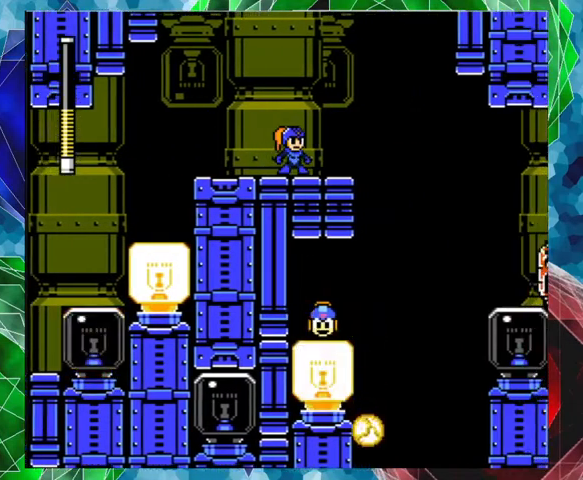
{"buttons": ["DPAD_RIGHT"], "left_stick": "center", "right_stick": "center", "events": [[367, "DPAD_RIGHT", "down"]]}
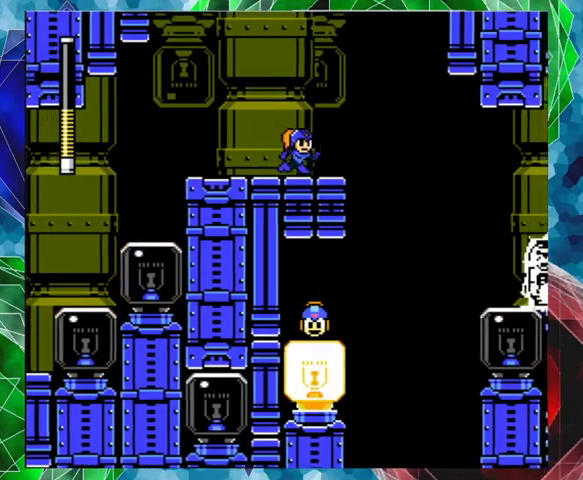
{"buttons": [], "left_stick": "center", "right_stick": "center", "events": [[33, "DPAD_RIGHT", "up"]]}
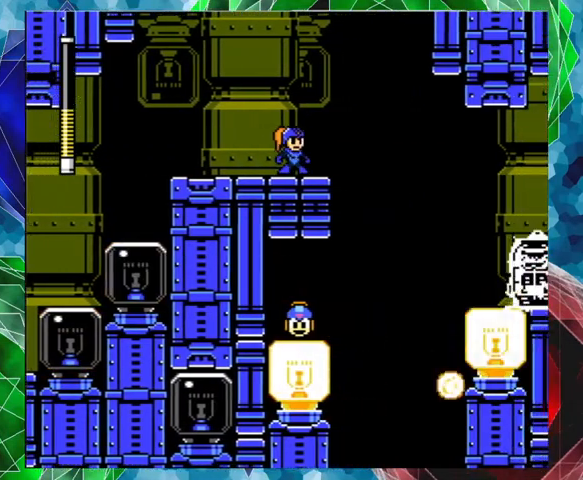
{"buttons": [], "left_stick": "center", "right_stick": "center", "events": []}
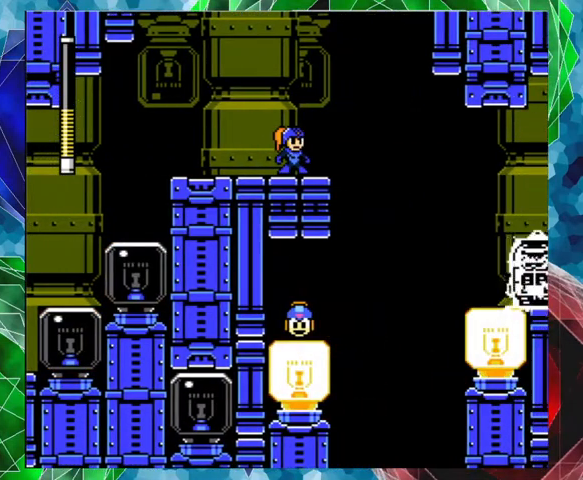
{"buttons": [], "left_stick": "center", "right_stick": "center", "events": []}
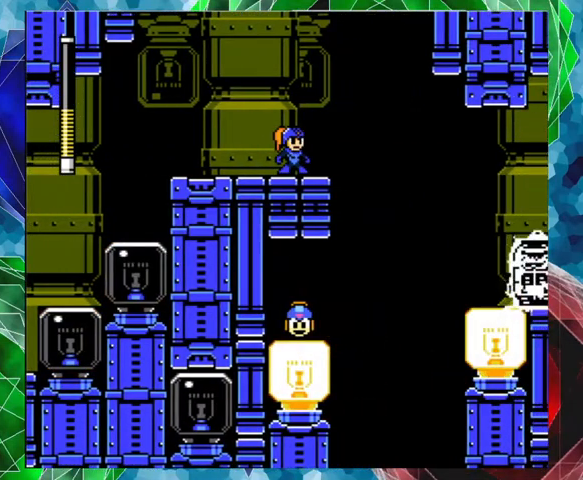
{"buttons": ["R1"], "left_stick": "center", "right_stick": "center", "events": [[467, "R1", "down"]]}
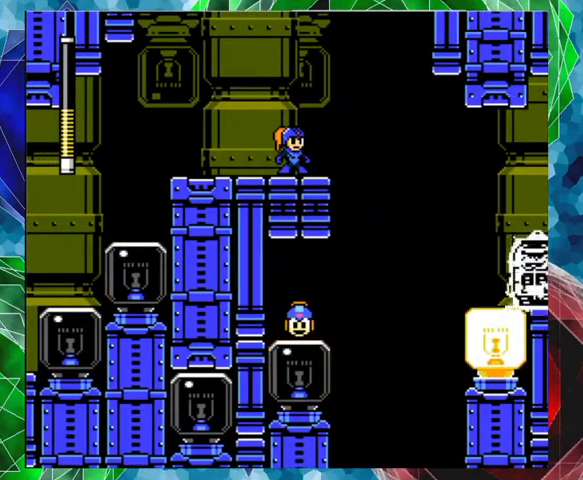
{"buttons": [], "left_stick": "center", "right_stick": "center", "events": [[133, "R1", "up"]]}
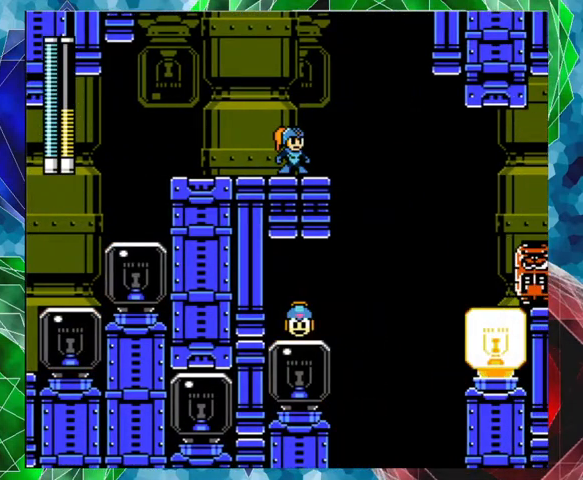
{"buttons": ["L1"], "left_stick": "center", "right_stick": "center", "events": [[500, "L1", "down"]]}
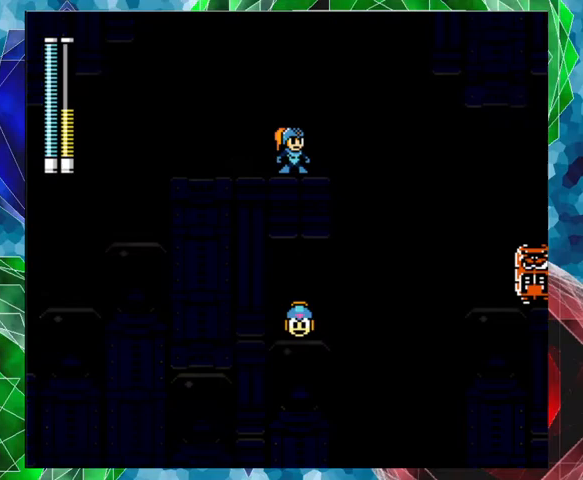
{"buttons": [], "left_stick": "center", "right_stick": "center", "events": [[100, "L1", "up"]]}
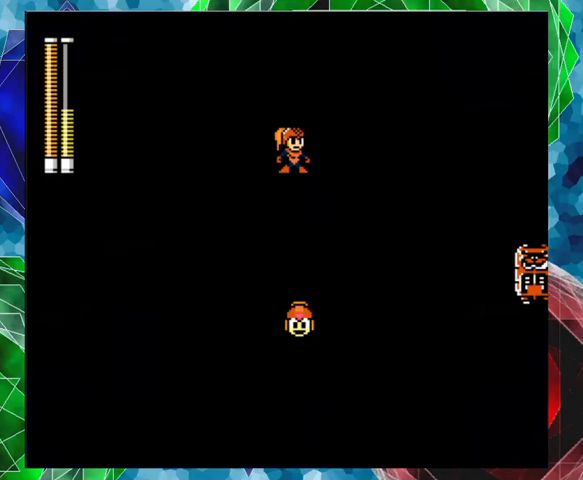
{"buttons": [], "left_stick": "center", "right_stick": "center", "events": [[133, "R1", "down"], [267, "R1", "up"], [333, "R1", "down"], [467, "R1", "up"]]}
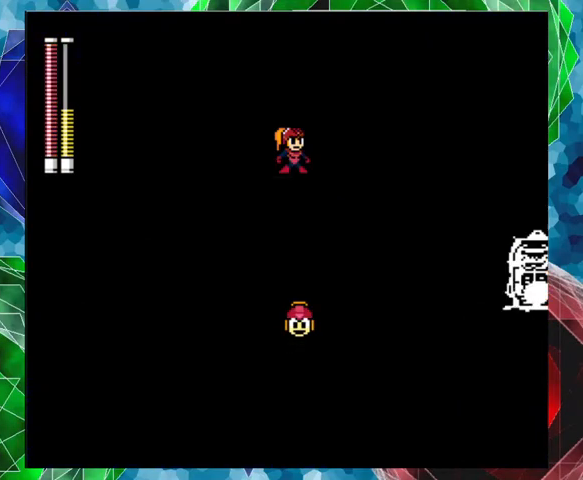
{"buttons": [], "left_stick": "center", "right_stick": "center", "events": [[333, "R1", "down"], [467, "R1", "up"]]}
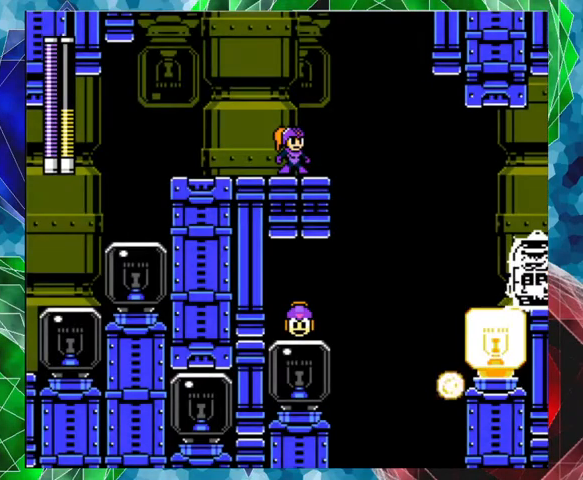
{"buttons": [], "left_stick": "center", "right_stick": "center", "events": [[333, "R1", "down"], [500, "R1", "up"]]}
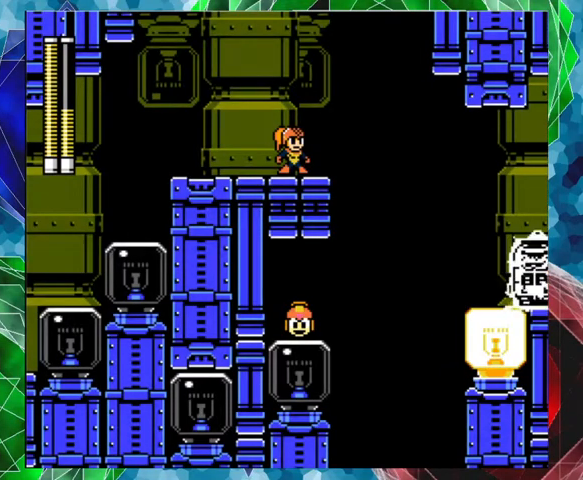
{"buttons": [], "left_stick": "center", "right_stick": "center", "events": []}
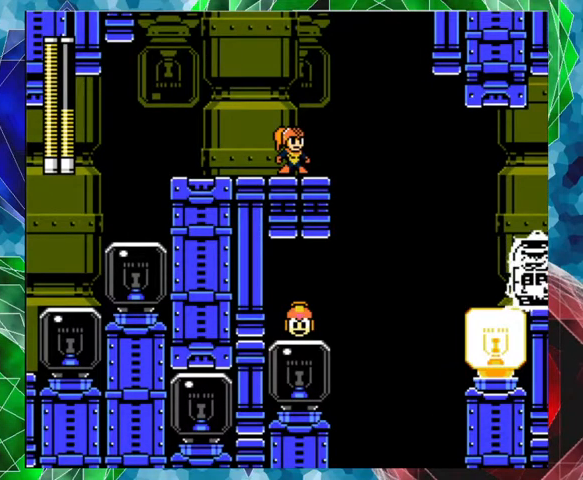
{"buttons": [], "left_stick": "center", "right_stick": "center", "events": []}
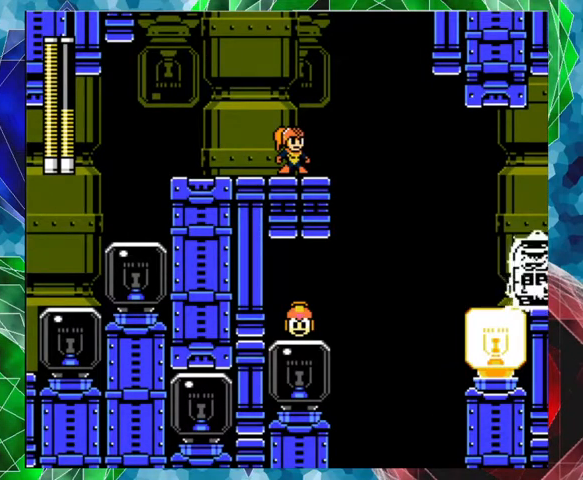
{"buttons": [], "left_stick": "center", "right_stick": "center", "events": []}
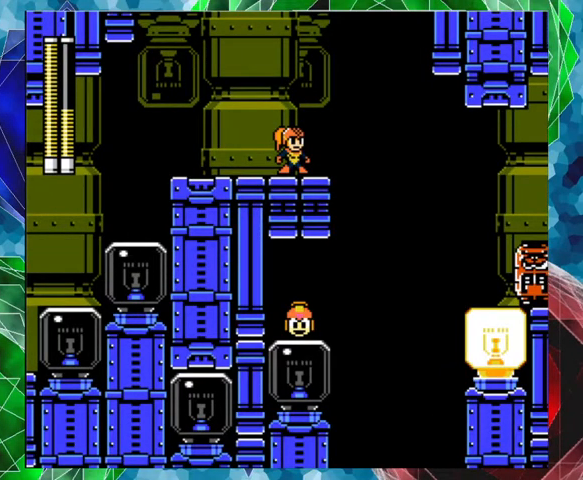
{"buttons": [], "left_stick": "center", "right_stick": "center", "events": []}
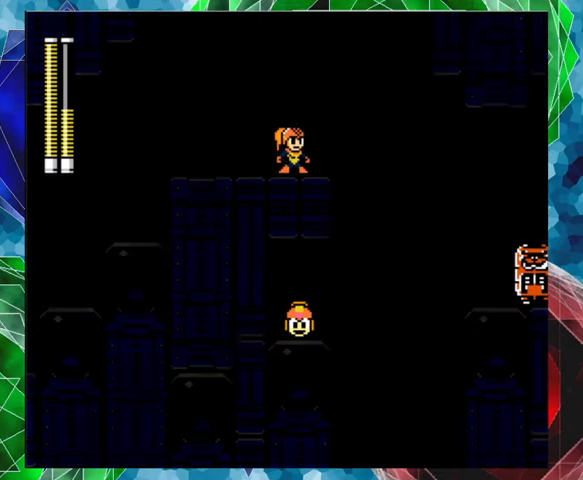
{"buttons": [], "left_stick": "center", "right_stick": "center", "events": []}
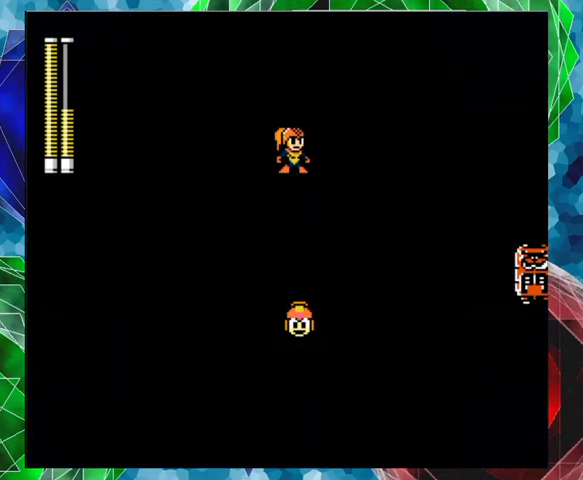
{"buttons": [], "left_stick": "center", "right_stick": "center", "events": []}
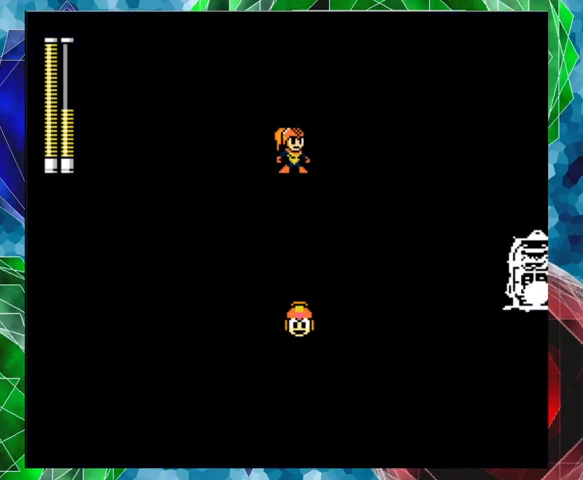
{"buttons": [], "left_stick": "center", "right_stick": "center", "events": [[267, "R1", "down"], [400, "R1", "up"]]}
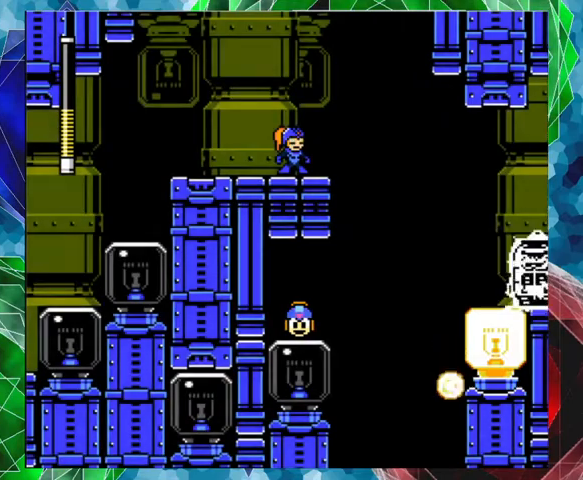
{"buttons": [], "left_stick": "center", "right_stick": "center", "events": []}
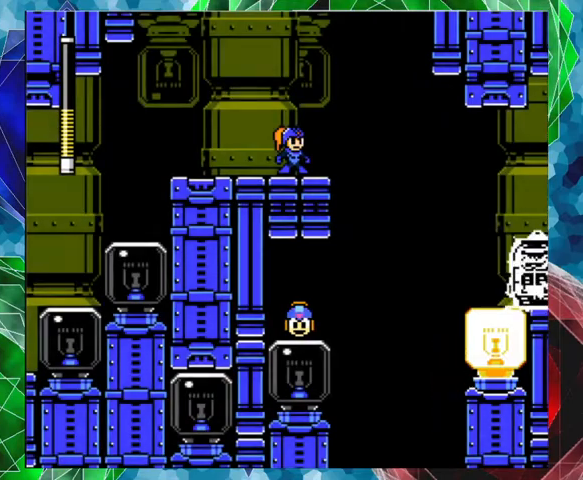
{"buttons": [], "left_stick": "center", "right_stick": "center", "events": []}
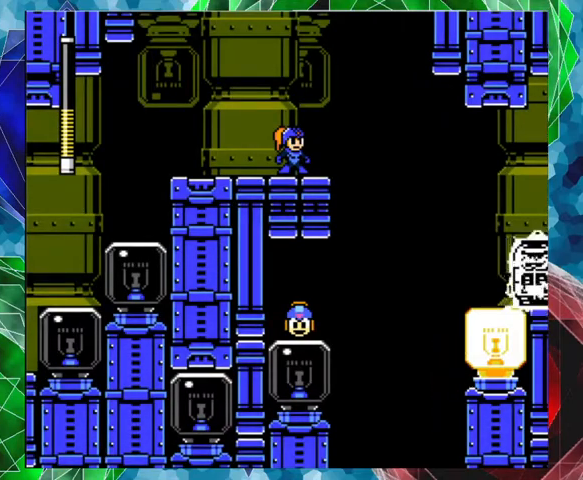
{"buttons": [], "left_stick": "center", "right_stick": "center", "events": []}
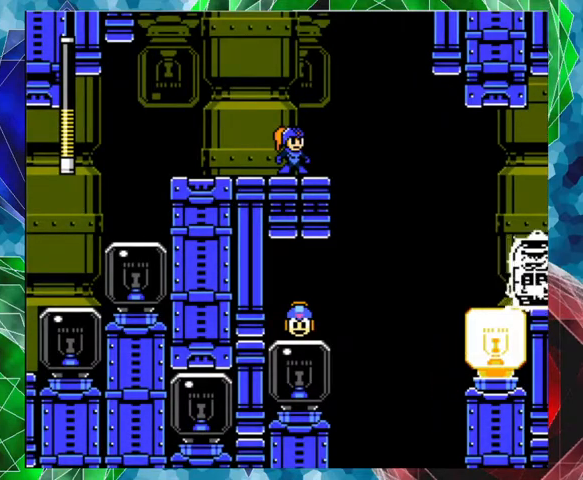
{"buttons": [], "left_stick": "center", "right_stick": "center", "events": []}
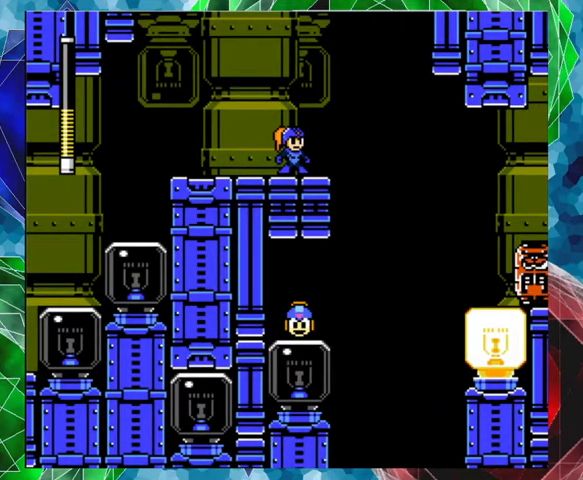
{"buttons": [], "left_stick": "center", "right_stick": "center", "events": []}
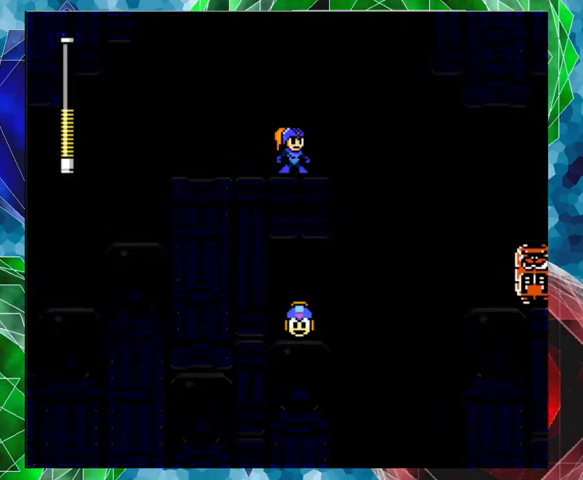
{"buttons": [], "left_stick": "center", "right_stick": "center", "events": []}
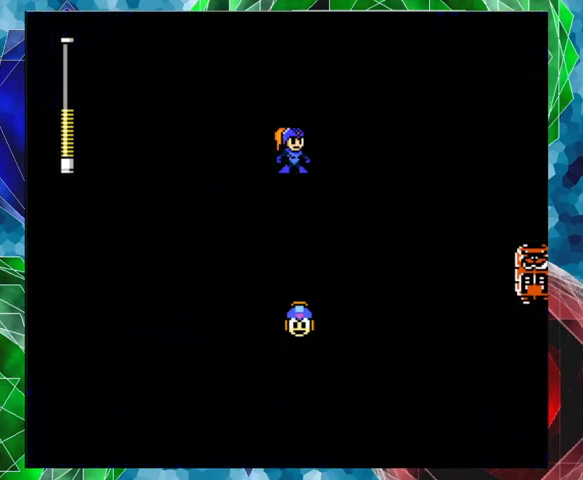
{"buttons": [], "left_stick": "center", "right_stick": "center", "events": []}
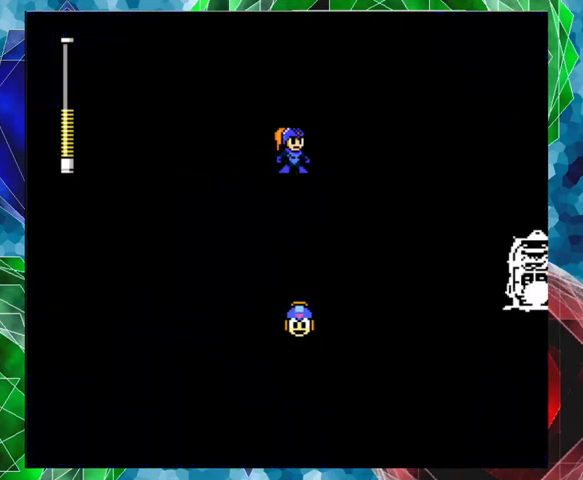
{"buttons": [], "left_stick": "center", "right_stick": "center", "events": []}